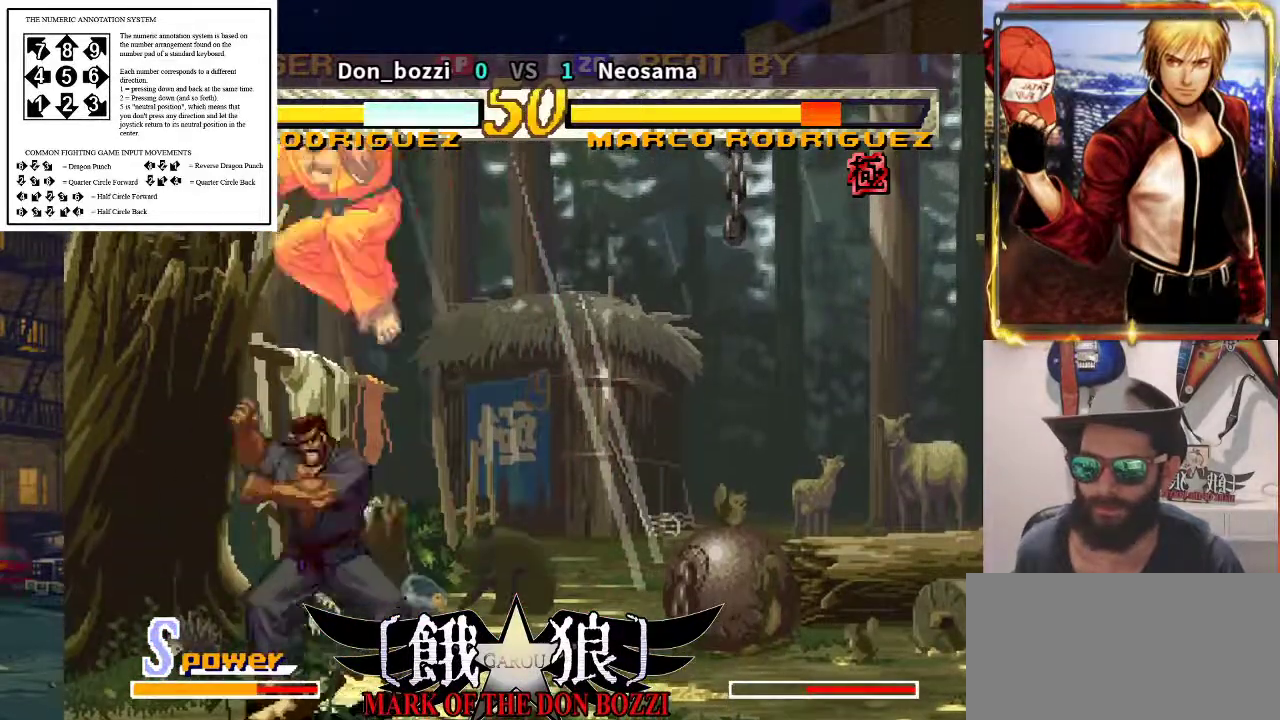
Gameplay with a controller (arcade stick); each line is a JSON object with the inputs held at the frame after it. "events" lists button and stick changes between this image and that frame as [ms after this image, input, new state], when the widget could be followed in between. Not read: L3 R3.
{"buttons": [], "left_stick": "right", "events": [[150, "left_stick", "center"], [417, "left_stick", "right"]]}
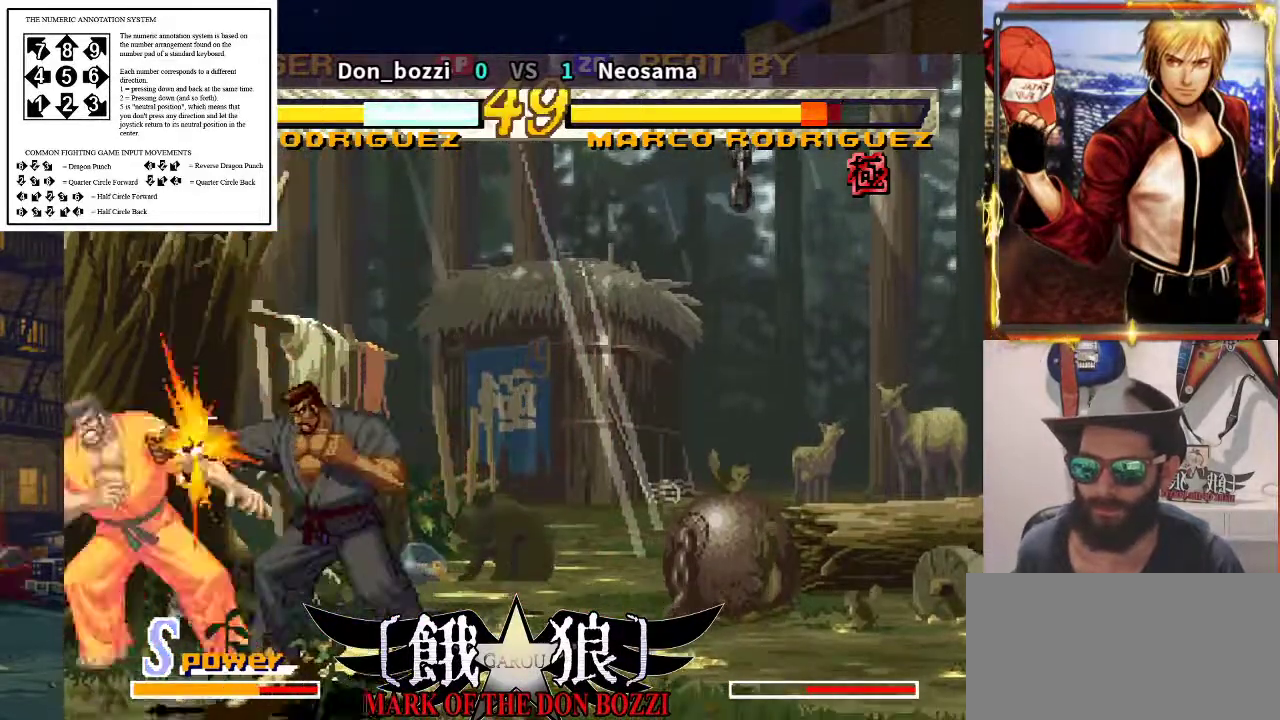
{"buttons": [], "left_stick": "down-right", "events": [[17, "left_stick", "down-right"], [333, "left_stick", "down-left"], [467, "left_stick", "down-right"]]}
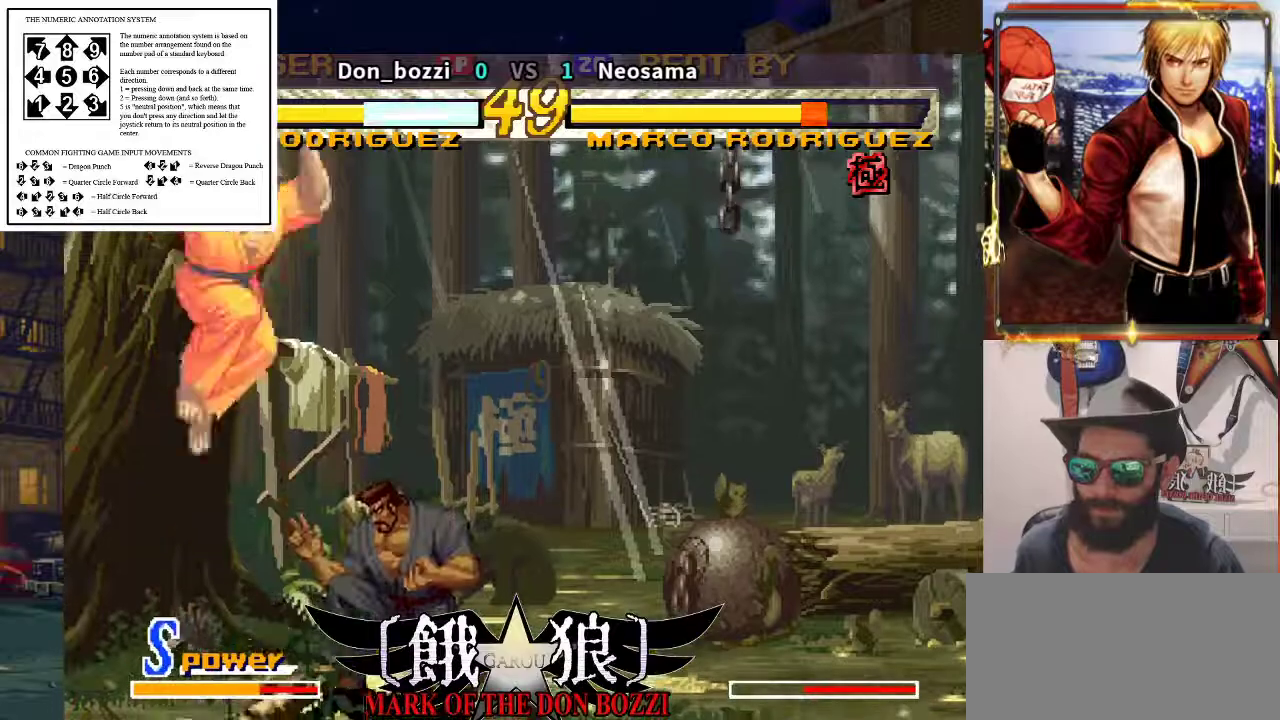
{"buttons": [], "left_stick": "right", "events": [[117, "left_stick", "right"]]}
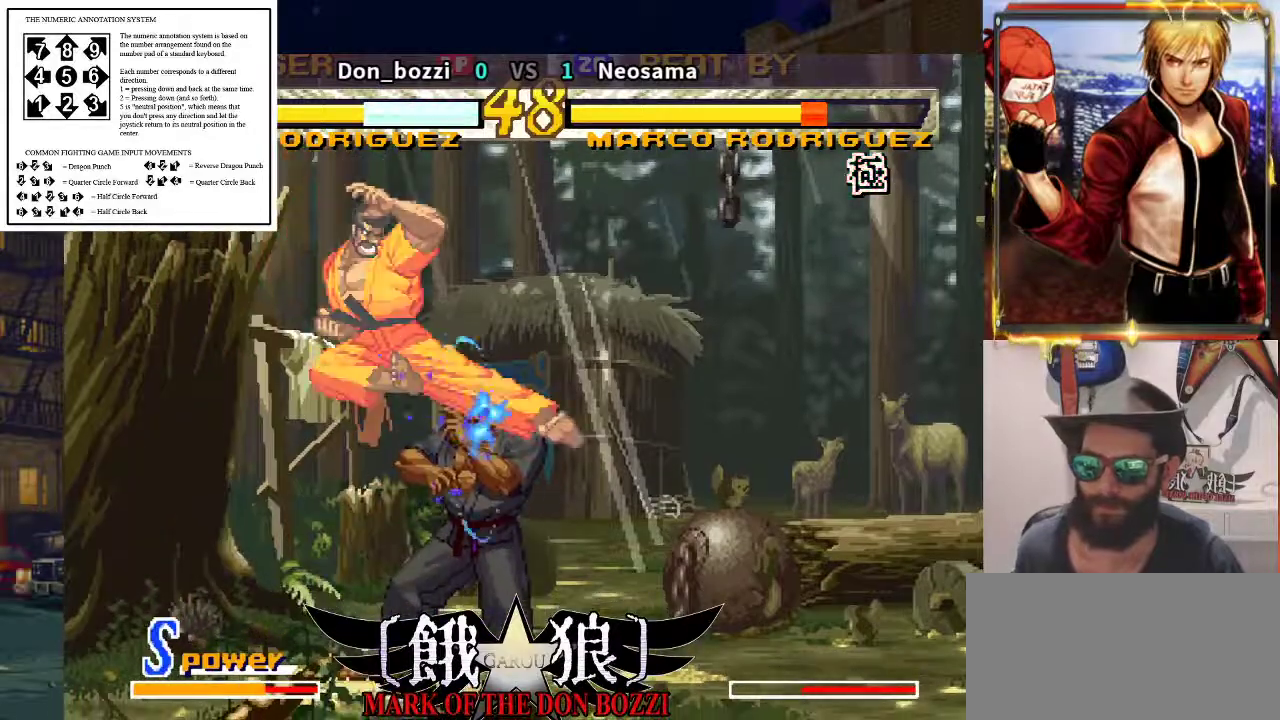
{"buttons": [], "left_stick": "down", "events": [[50, "left_stick", "down-right"], [383, "left_stick", "down-left"], [500, "left_stick", "down"]]}
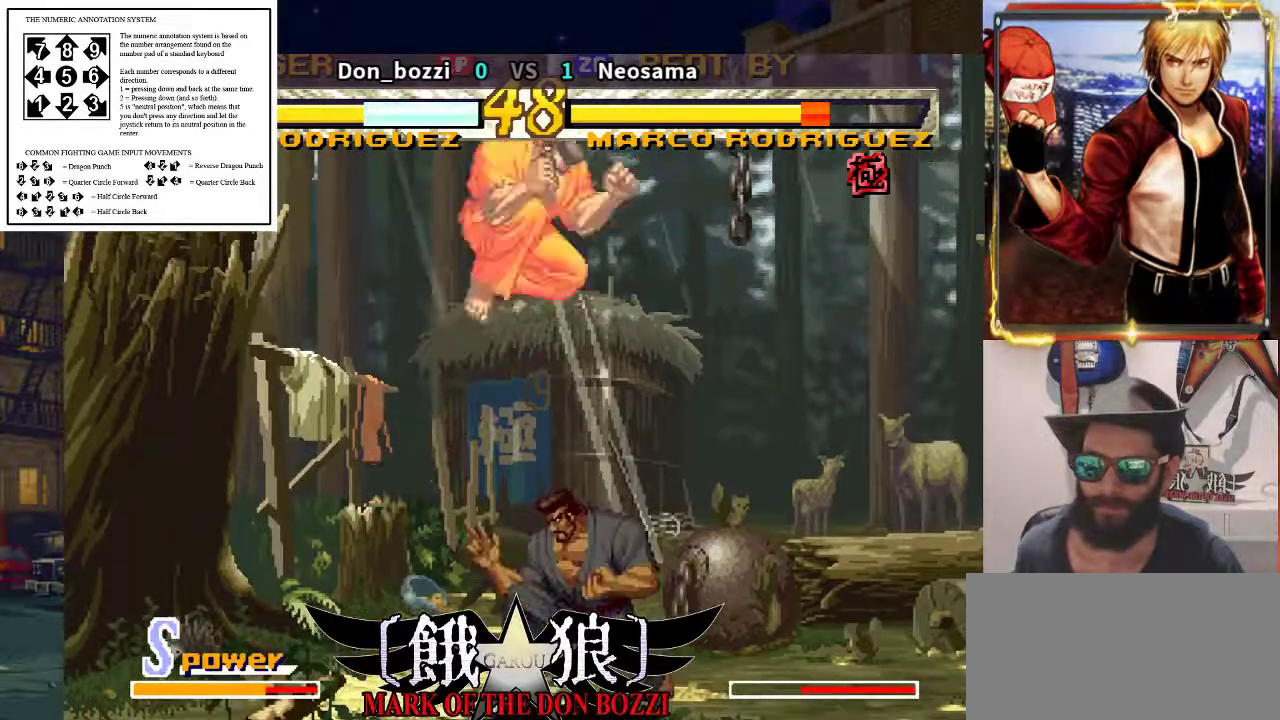
{"buttons": [], "left_stick": "right", "events": [[167, "left_stick", "left"], [233, "left_stick", "center"], [433, "left_stick", "right"]]}
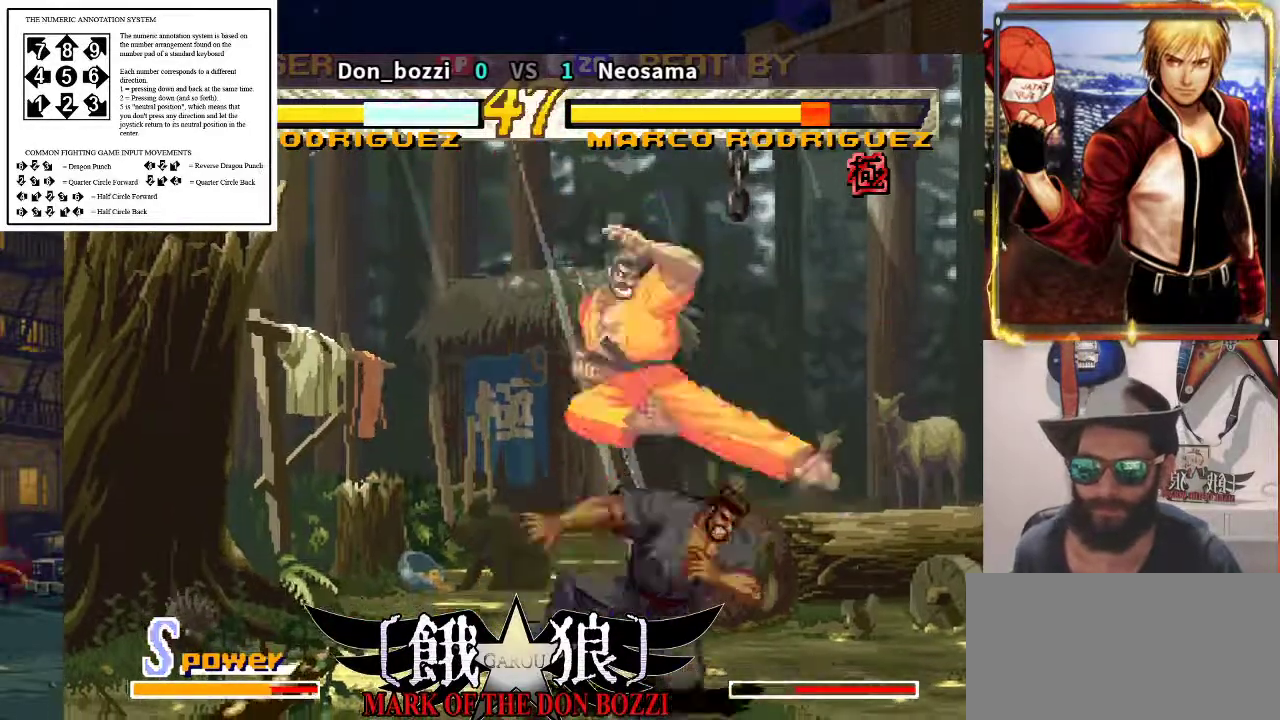
{"buttons": [], "left_stick": "down-left", "events": [[50, "left_stick", "down"], [100, "left_stick", "down-left"], [250, "left_stick", "left"], [467, "left_stick", "down-left"]]}
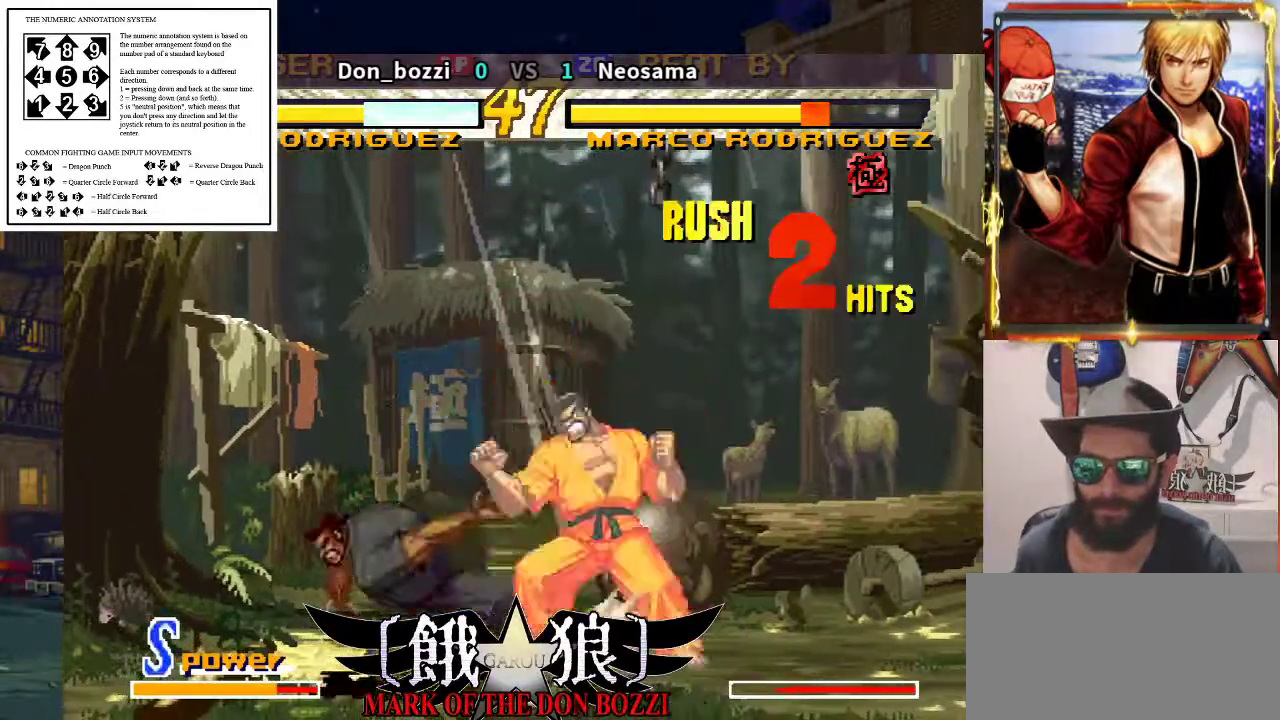
{"buttons": [], "left_stick": "down-left", "events": []}
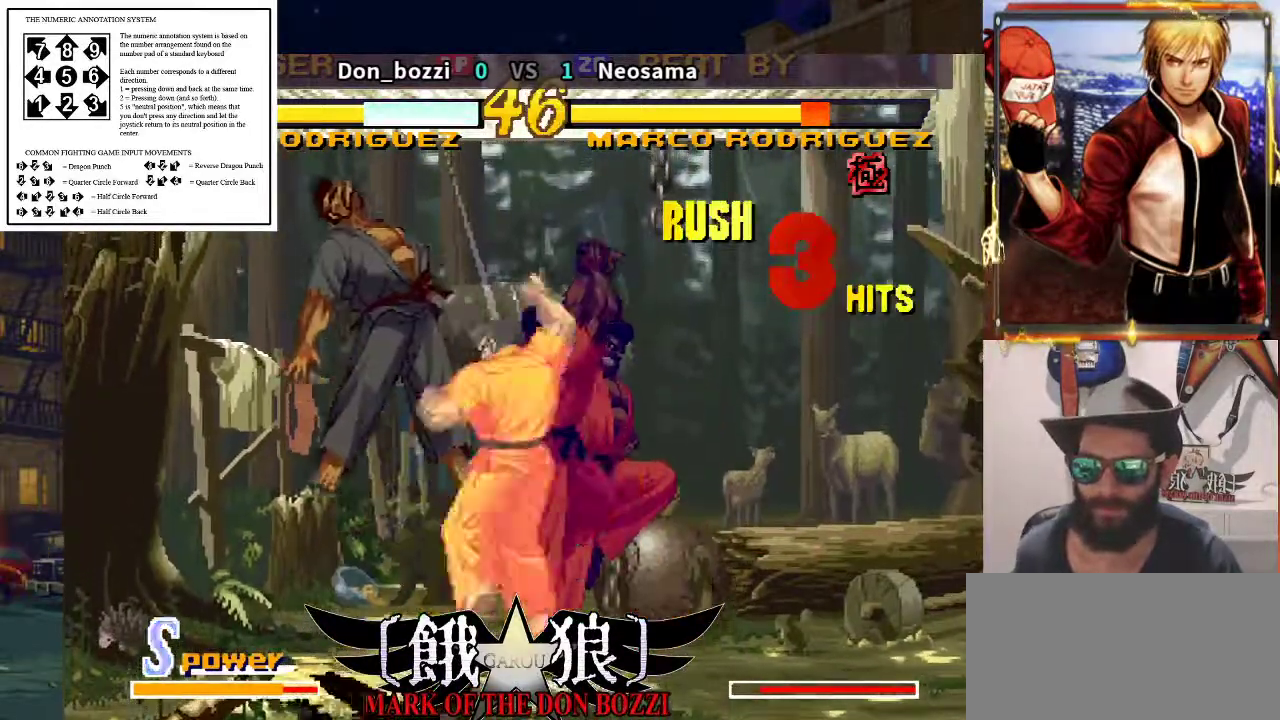
{"buttons": [], "left_stick": "right", "events": [[217, "left_stick", "right"]]}
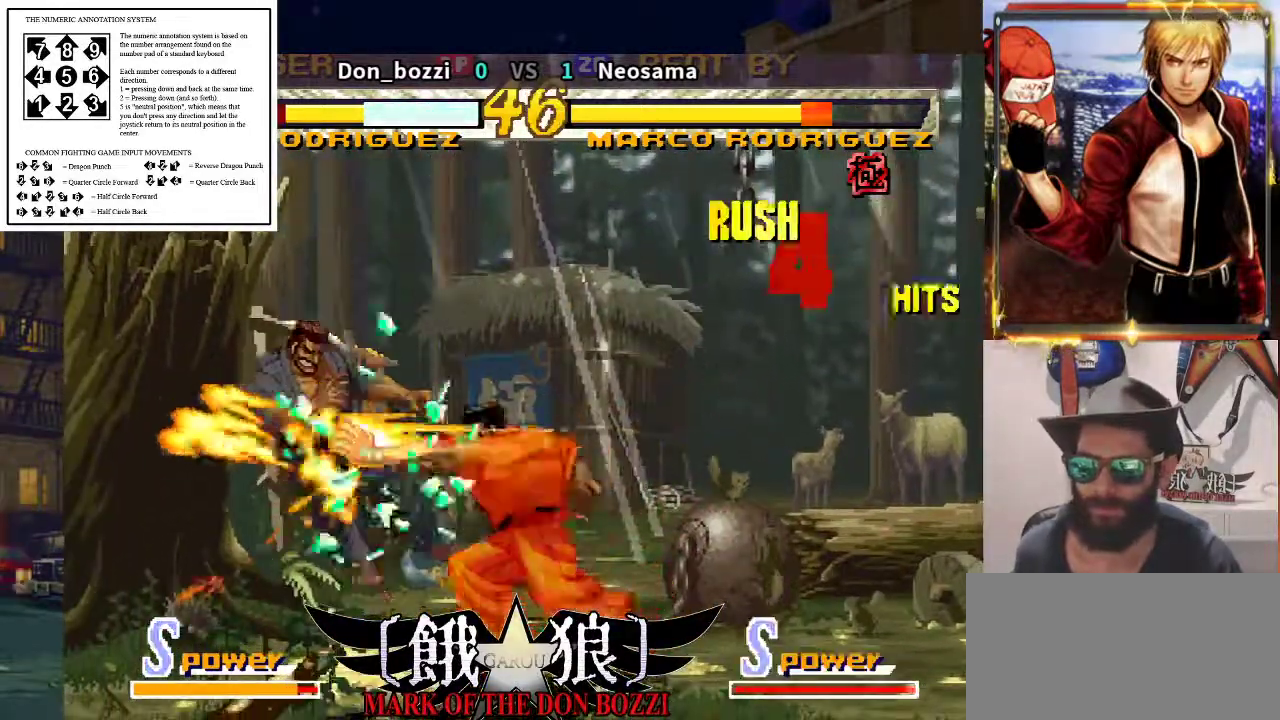
{"buttons": [], "left_stick": "right", "events": []}
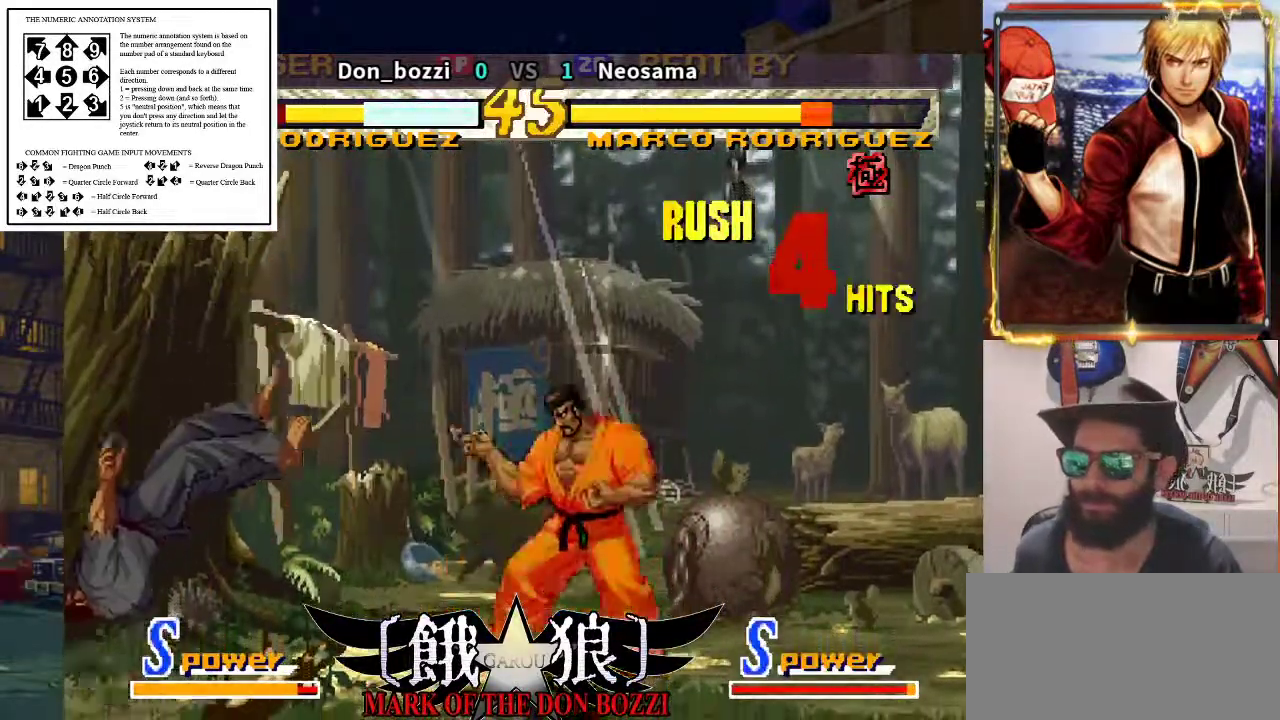
{"buttons": [], "left_stick": "right", "events": []}
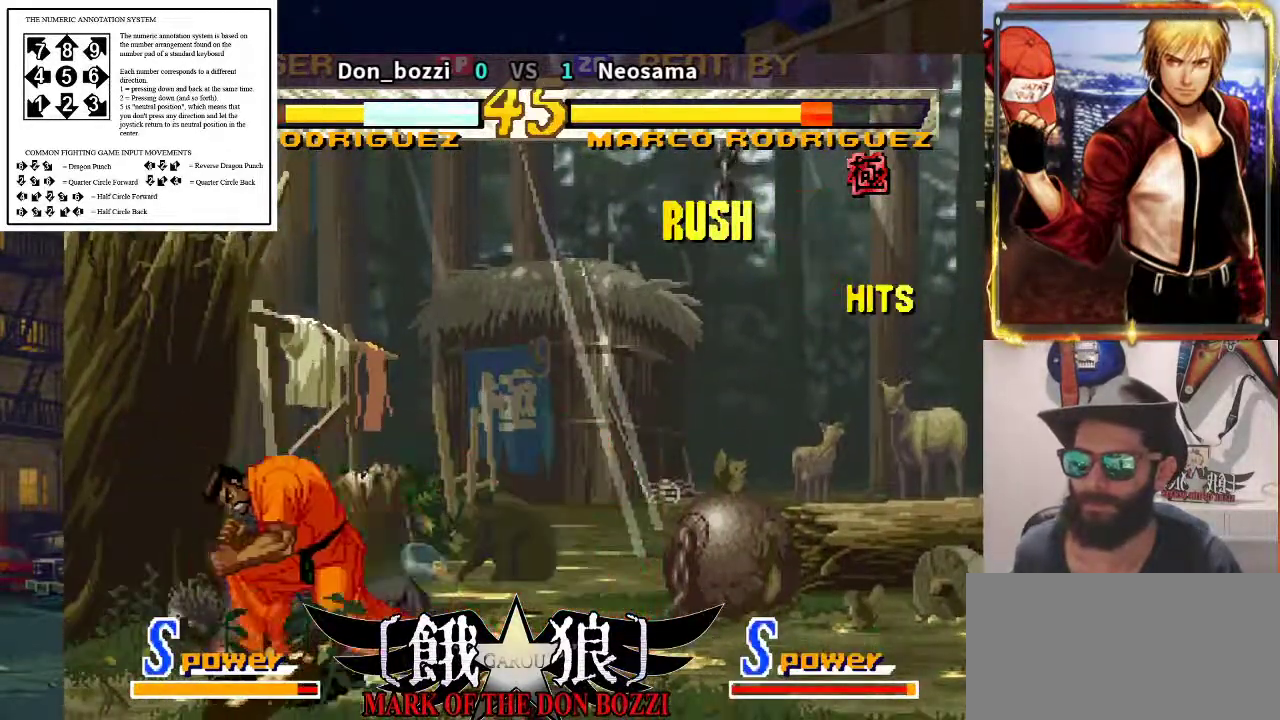
{"buttons": [], "left_stick": "center", "events": [[150, "left_stick", "up-right"], [450, "left_stick", "center"]]}
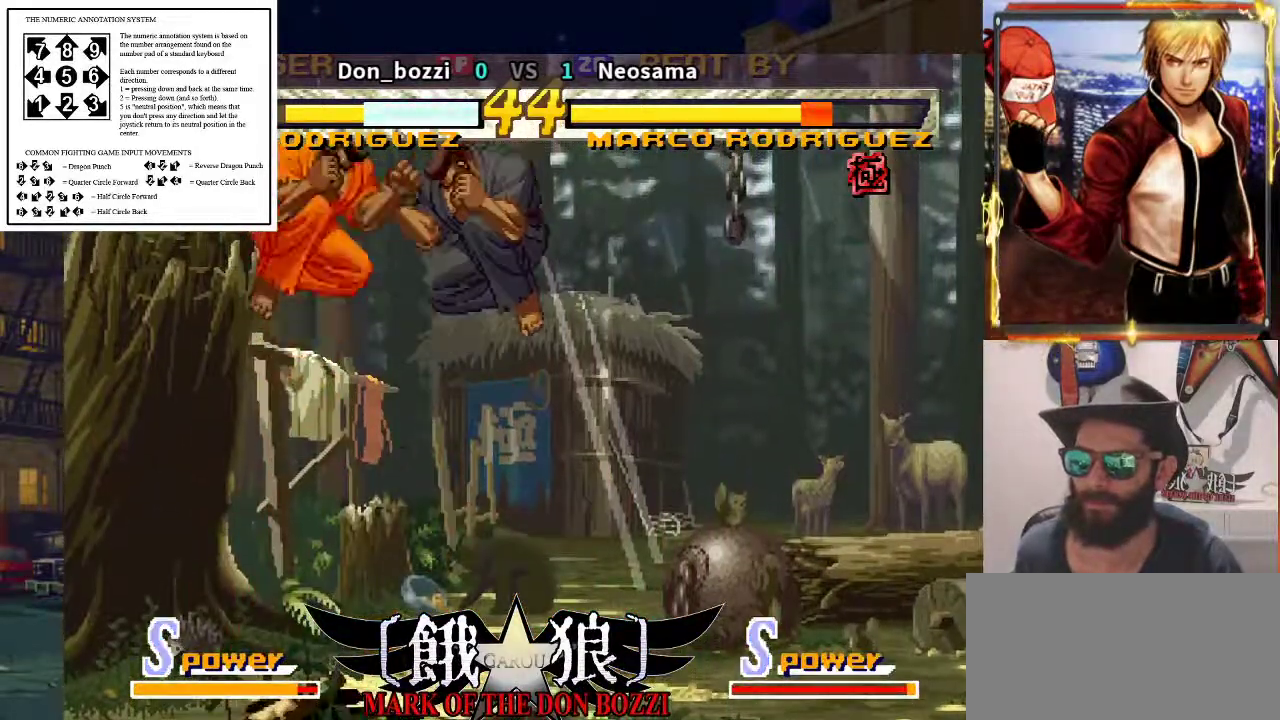
{"buttons": [], "left_stick": "right", "events": [[33, "left_stick", "down"], [100, "left_stick", "down-right"], [283, "left_stick", "right"], [383, "left_stick", "center"], [467, "left_stick", "right"]]}
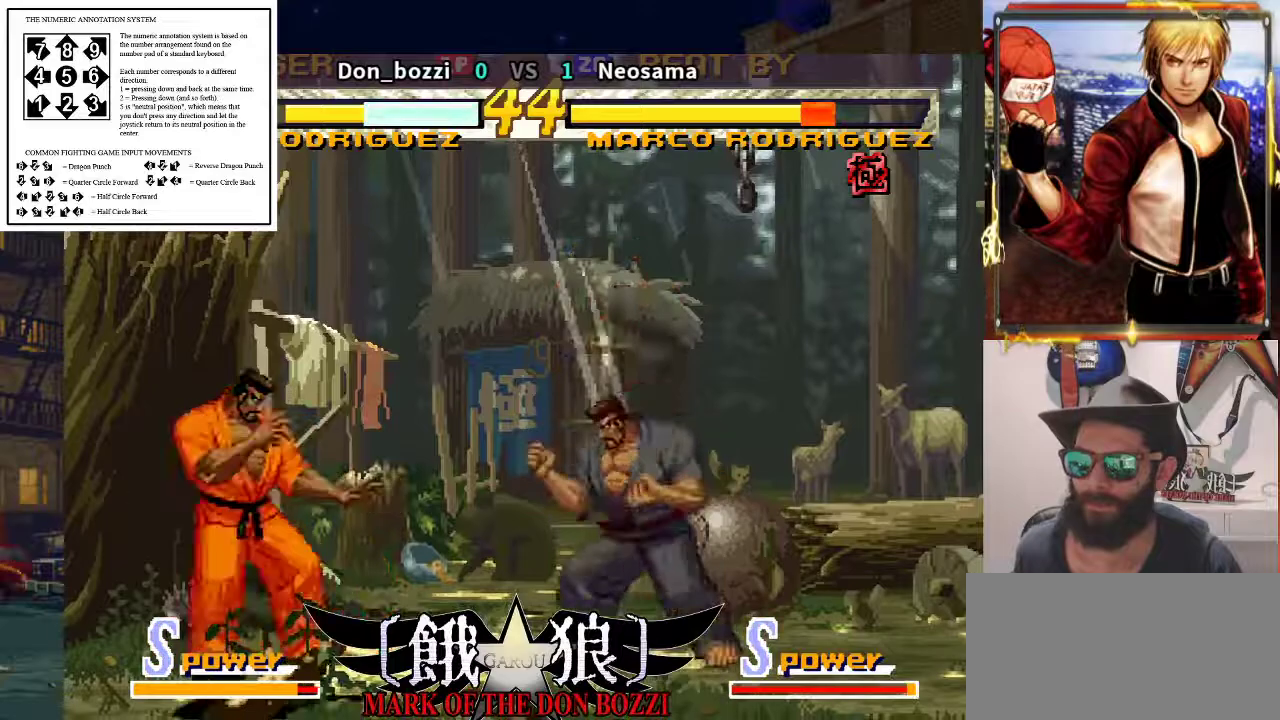
{"buttons": [], "left_stick": "center", "events": [[33, "left_stick", "center"], [117, "left_stick", "right"], [267, "left_stick", "down"], [417, "left_stick", "left"], [500, "left_stick", "center"]]}
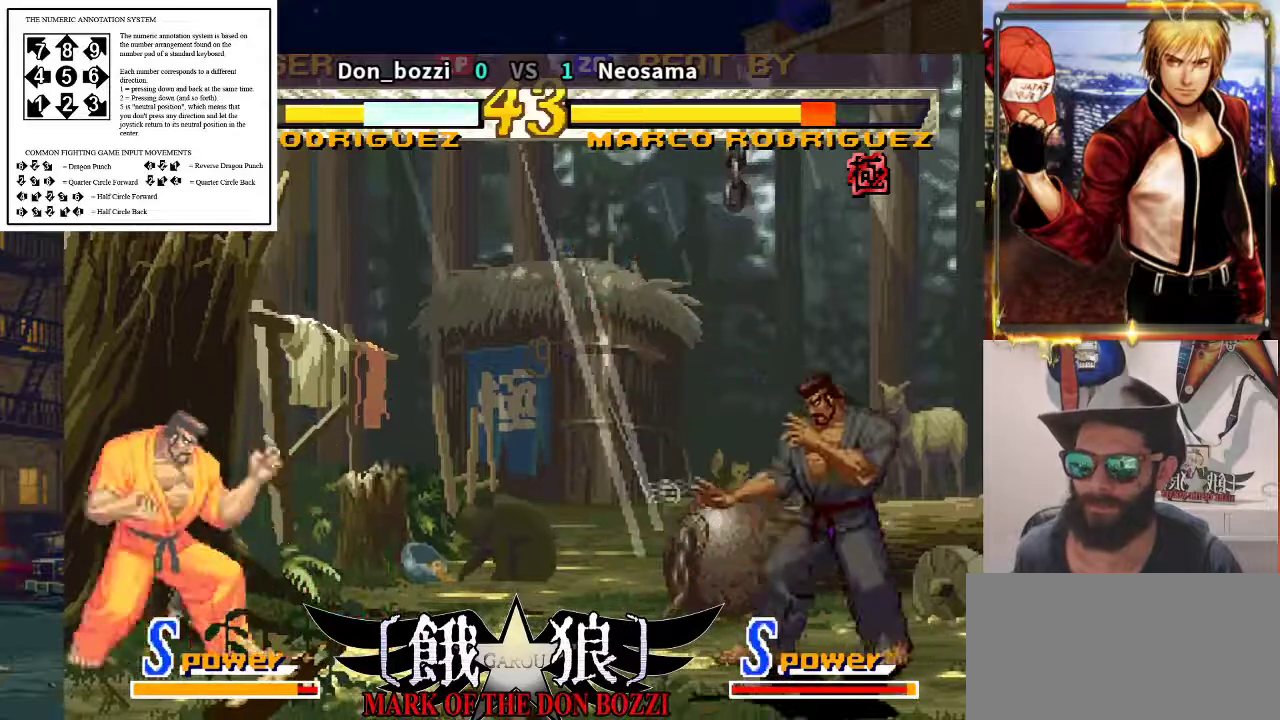
{"buttons": [], "left_stick": "center", "events": [[33, "left_stick", "right"], [300, "left_stick", "down"], [400, "left_stick", "left"], [500, "left_stick", "center"]]}
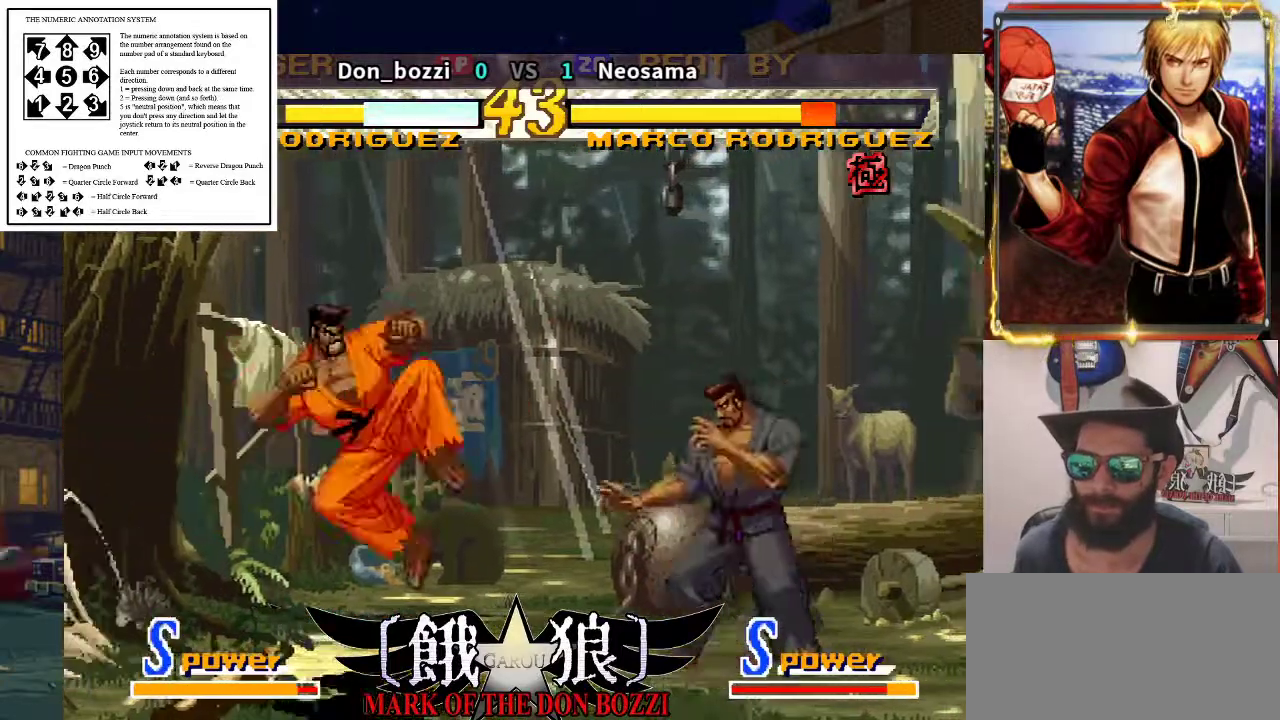
{"buttons": [], "left_stick": "center", "events": []}
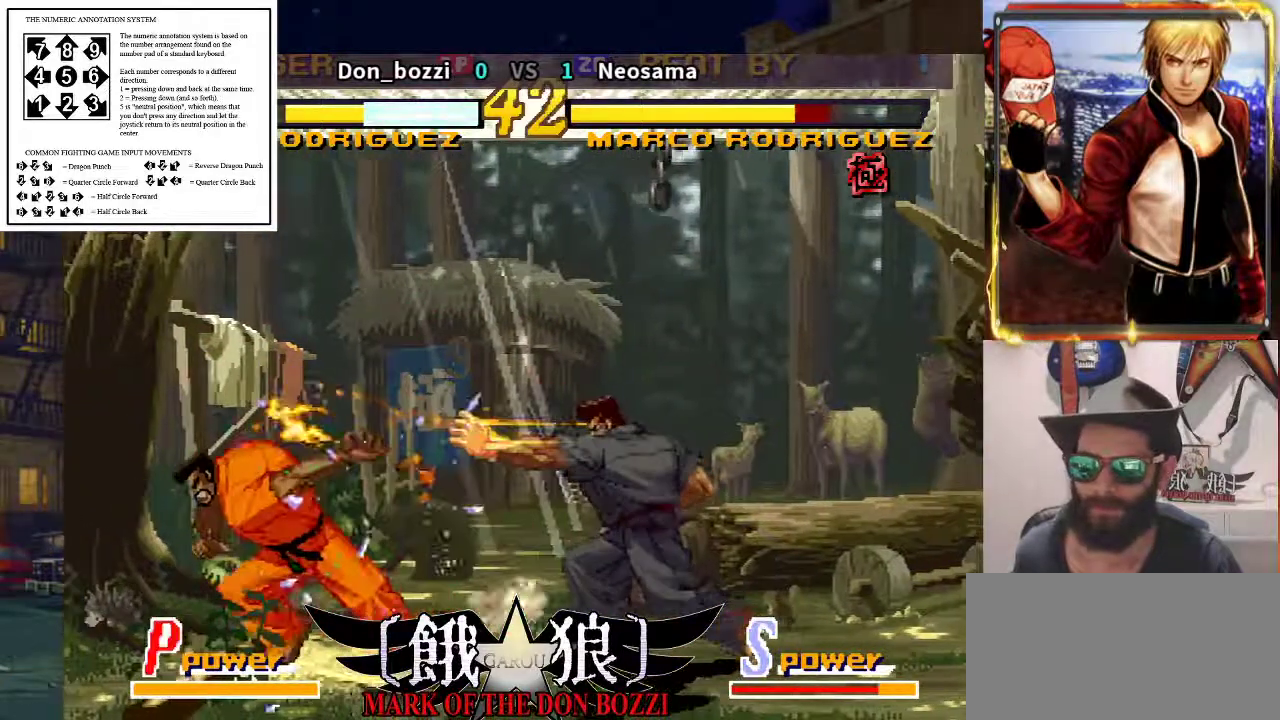
{"buttons": [], "left_stick": "right", "events": [[200, "left_stick", "right"], [300, "left_stick", "center"], [400, "left_stick", "right"]]}
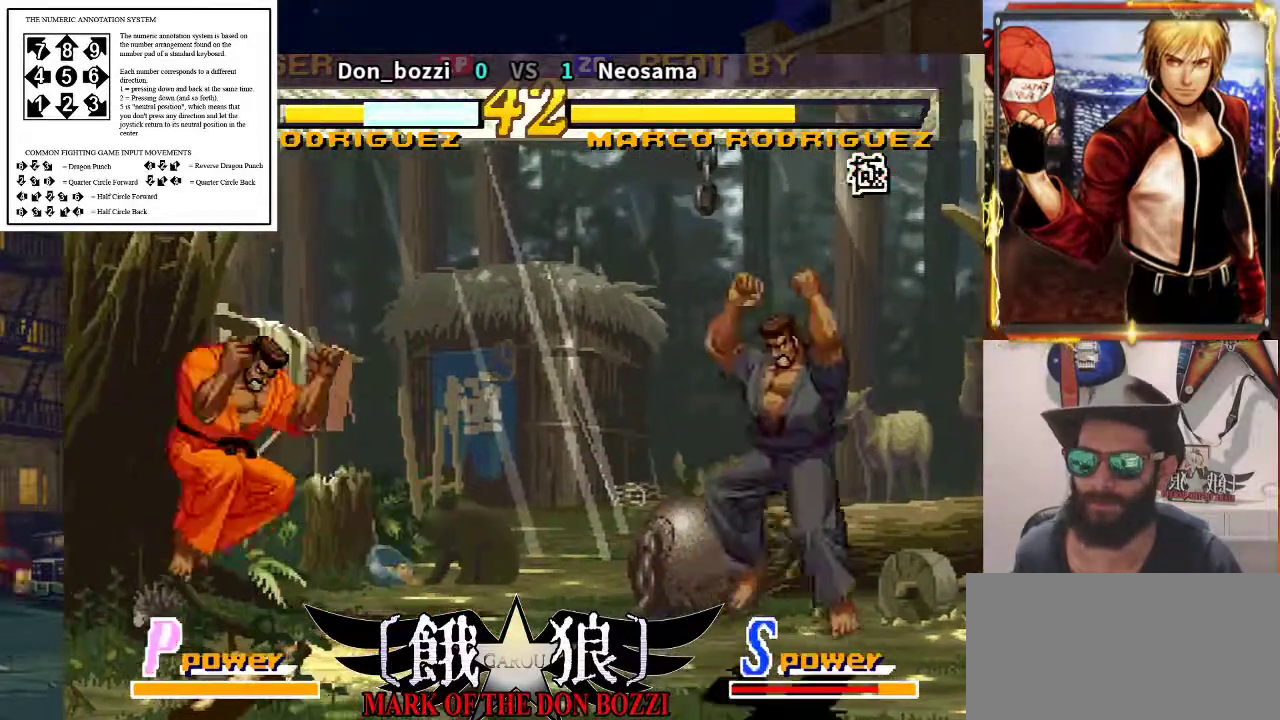
{"buttons": [], "left_stick": "left", "events": [[117, "left_stick", "center"], [267, "left_stick", "left"], [367, "left_stick", "center"], [433, "left_stick", "left"]]}
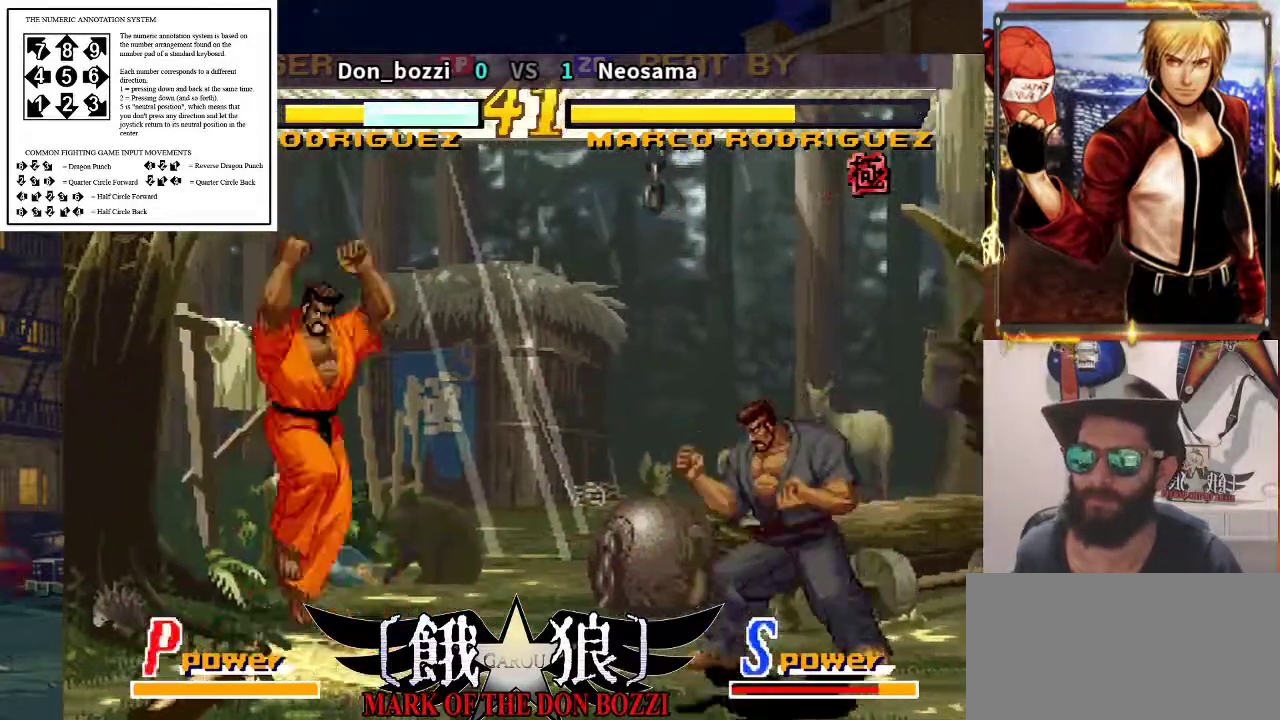
{"buttons": [], "left_stick": "right", "events": [[117, "left_stick", "right"]]}
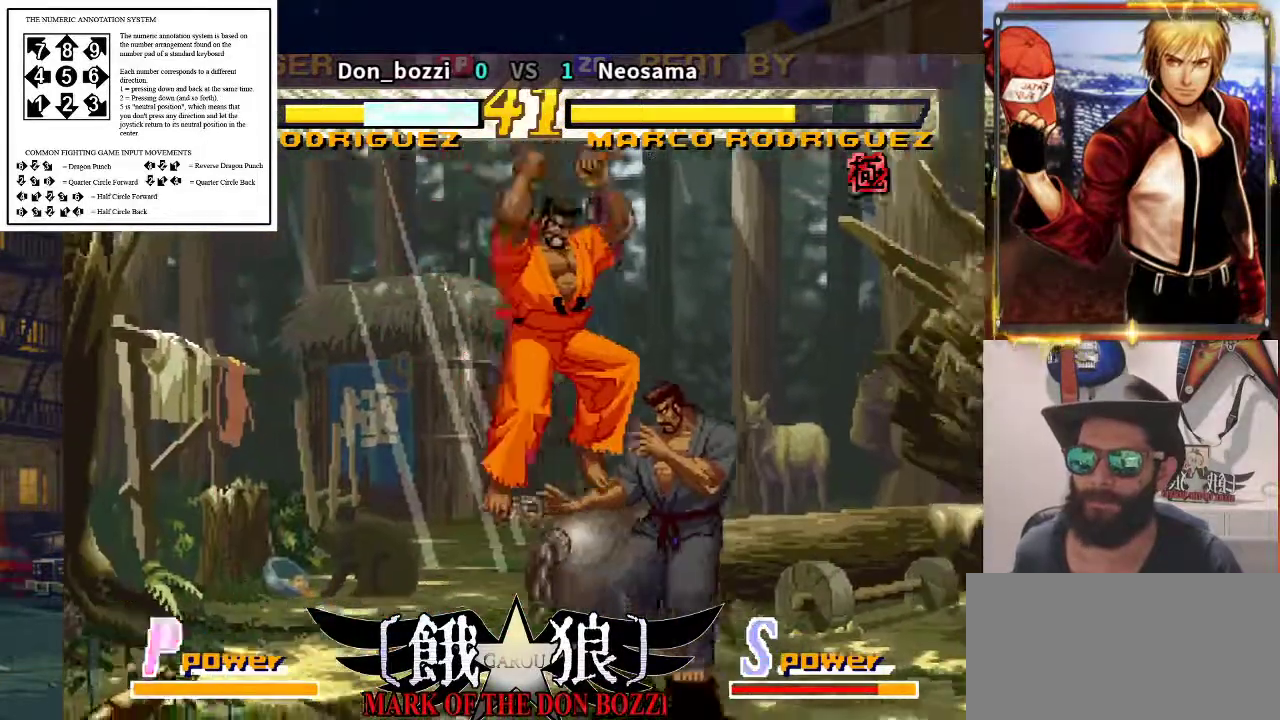
{"buttons": [], "left_stick": "up-right", "events": [[183, "left_stick", "down-right"], [500, "left_stick", "up-right"]]}
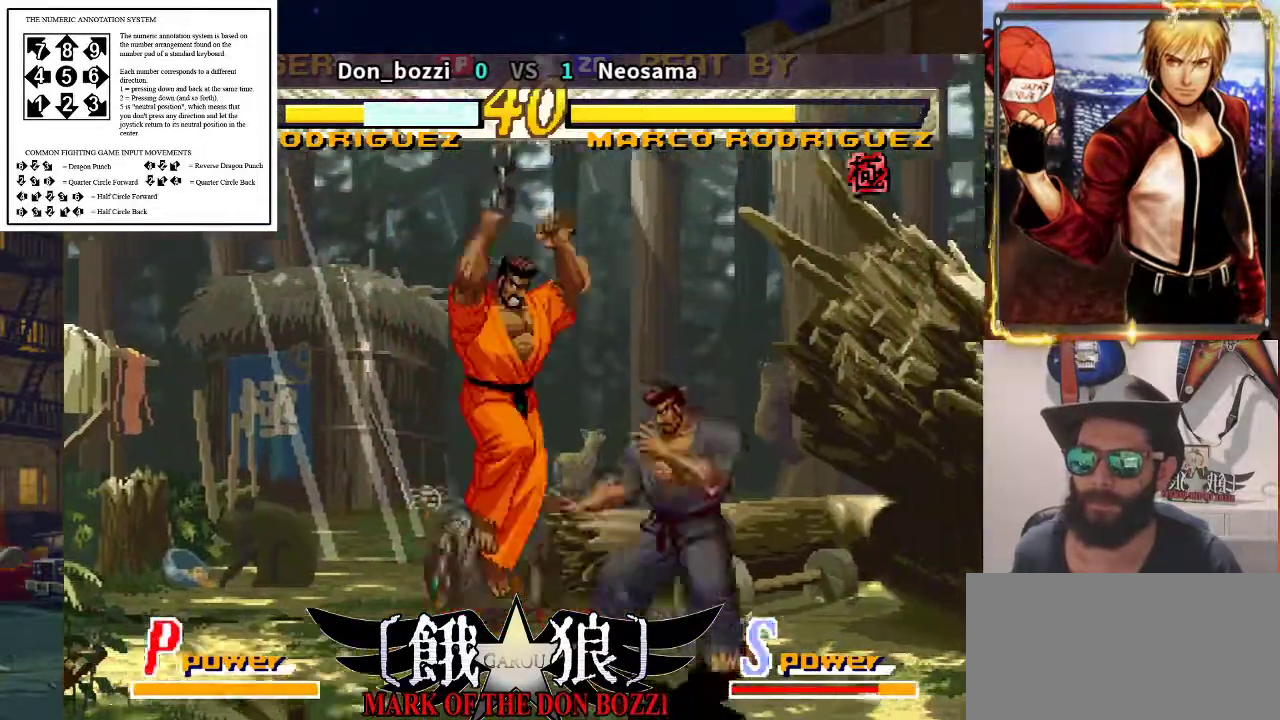
{"buttons": [], "left_stick": "center", "events": [[433, "left_stick", "center"]]}
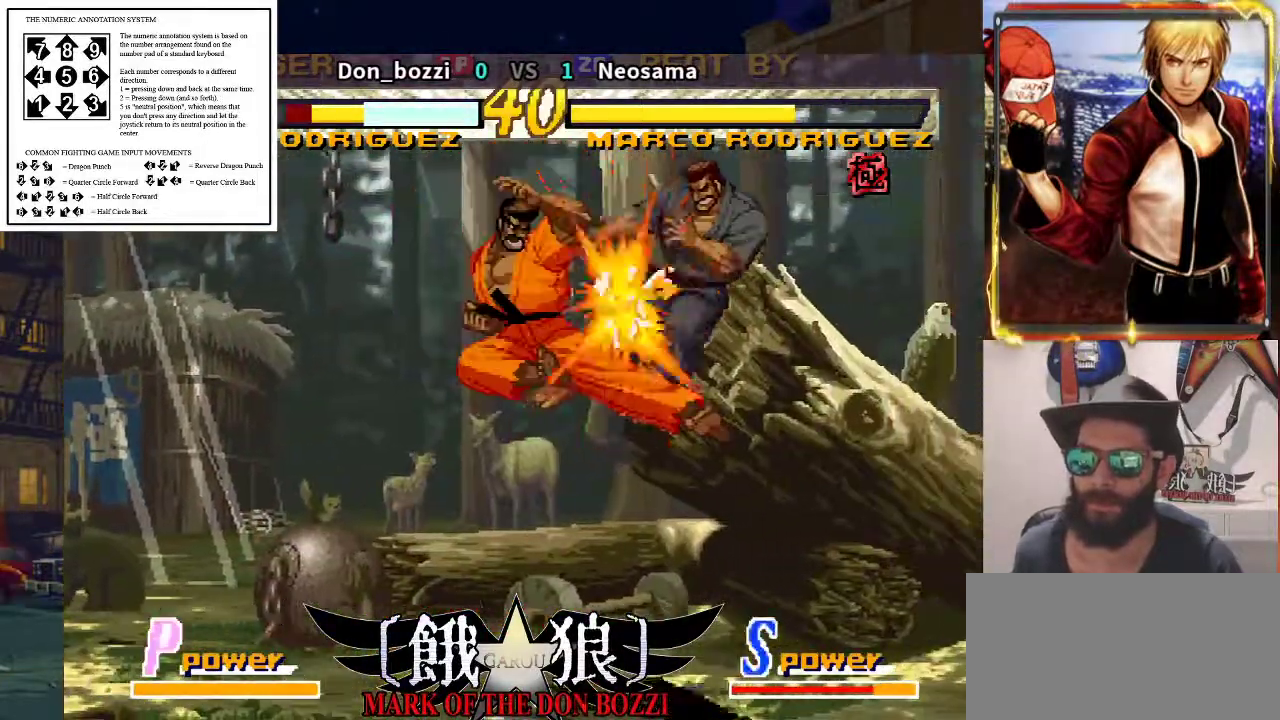
{"buttons": [], "left_stick": "center", "events": [[33, "left_stick", "down"], [350, "left_stick", "right"], [450, "left_stick", "center"]]}
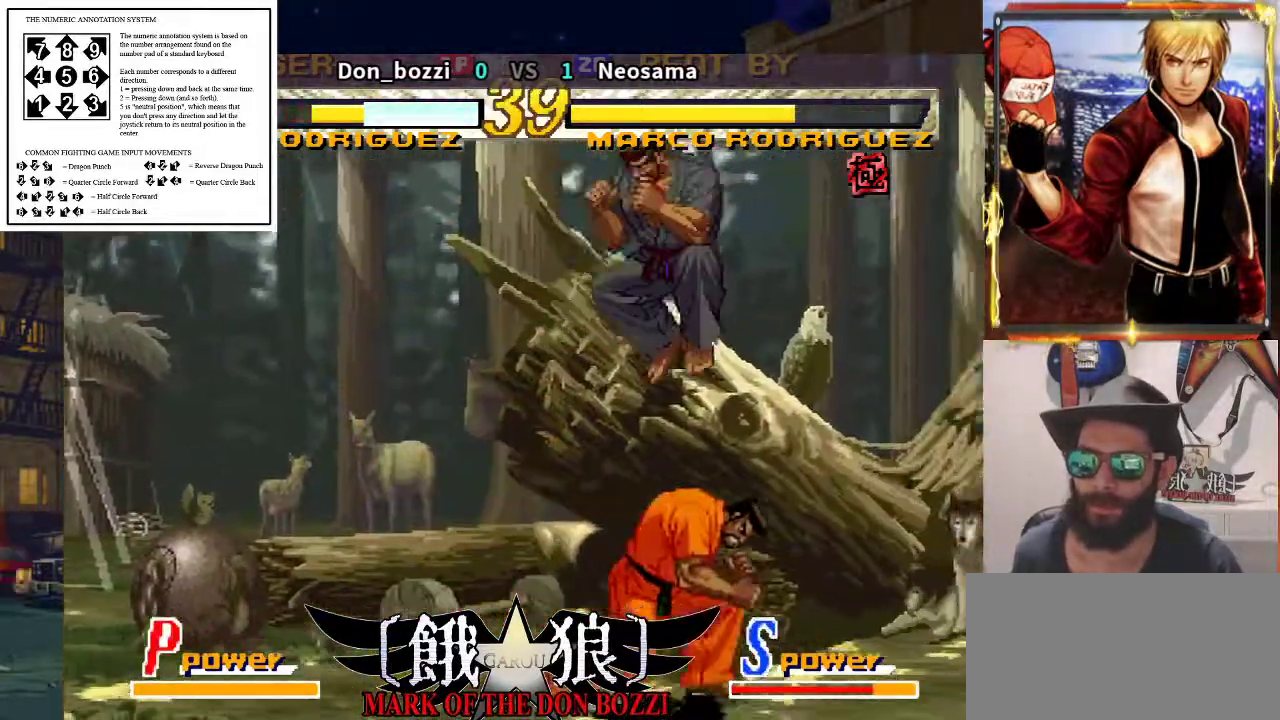
{"buttons": [], "left_stick": "down-right", "events": [[50, "left_stick", "right"], [117, "left_stick", "center"], [183, "left_stick", "right"], [433, "left_stick", "down-right"]]}
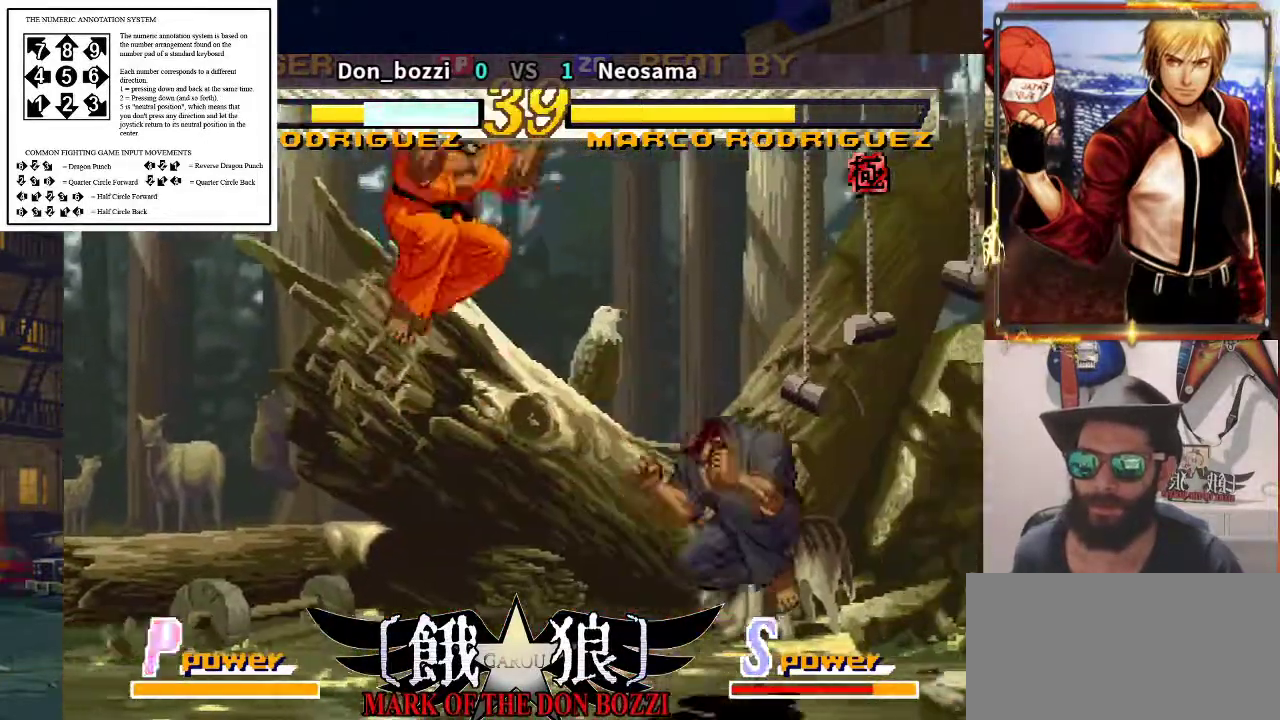
{"buttons": [], "left_stick": "up-left", "events": [[150, "left_stick", "left"], [500, "left_stick", "up-left"]]}
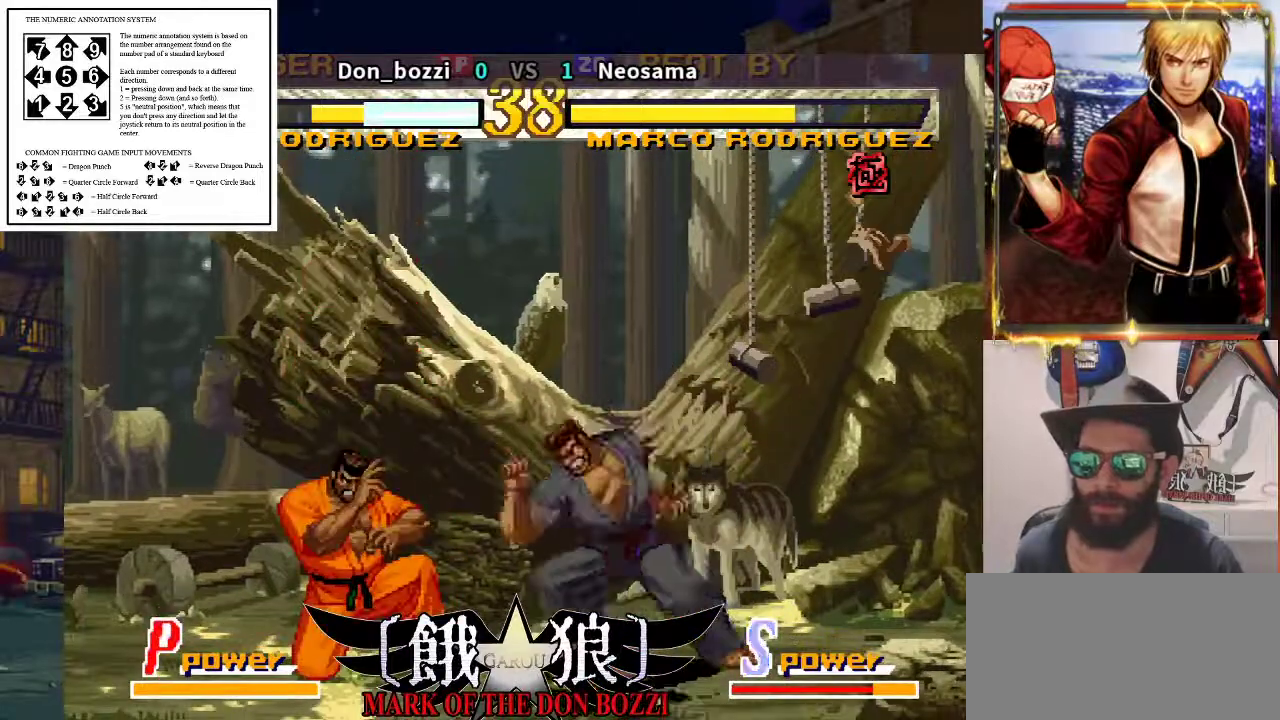
{"buttons": [], "left_stick": "center", "events": [[367, "left_stick", "center"]]}
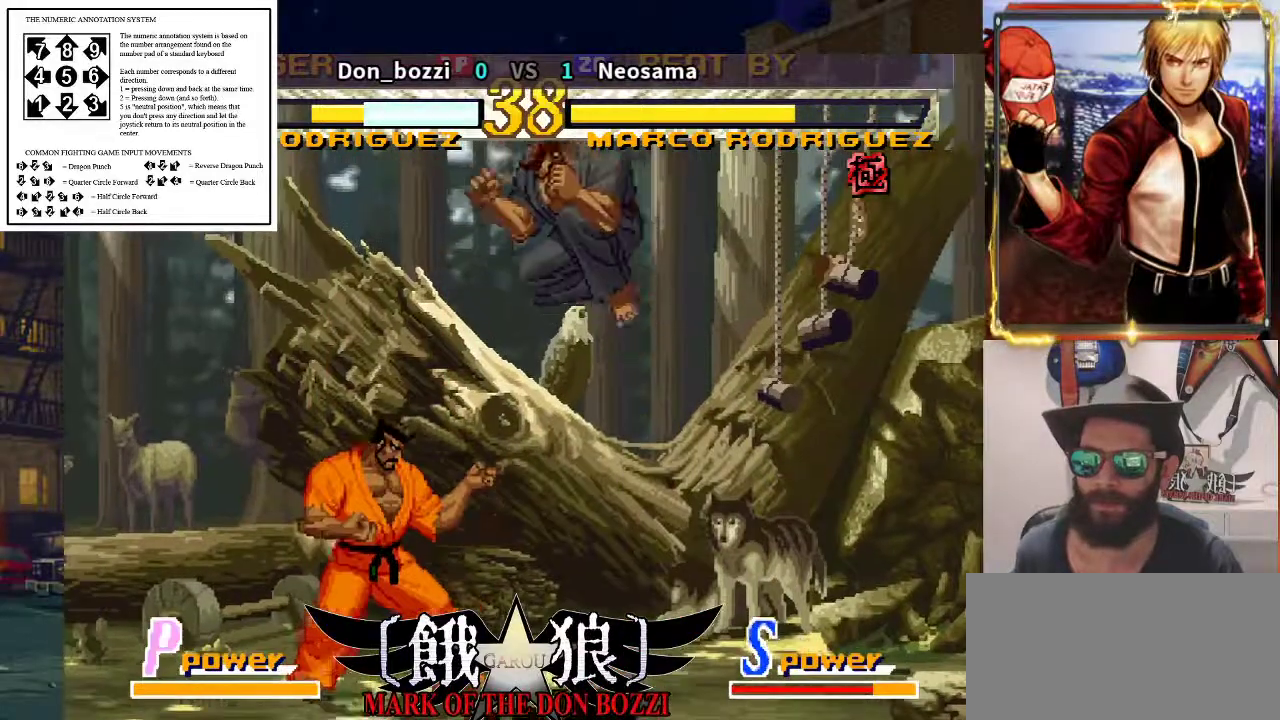
{"buttons": [], "left_stick": "center", "events": []}
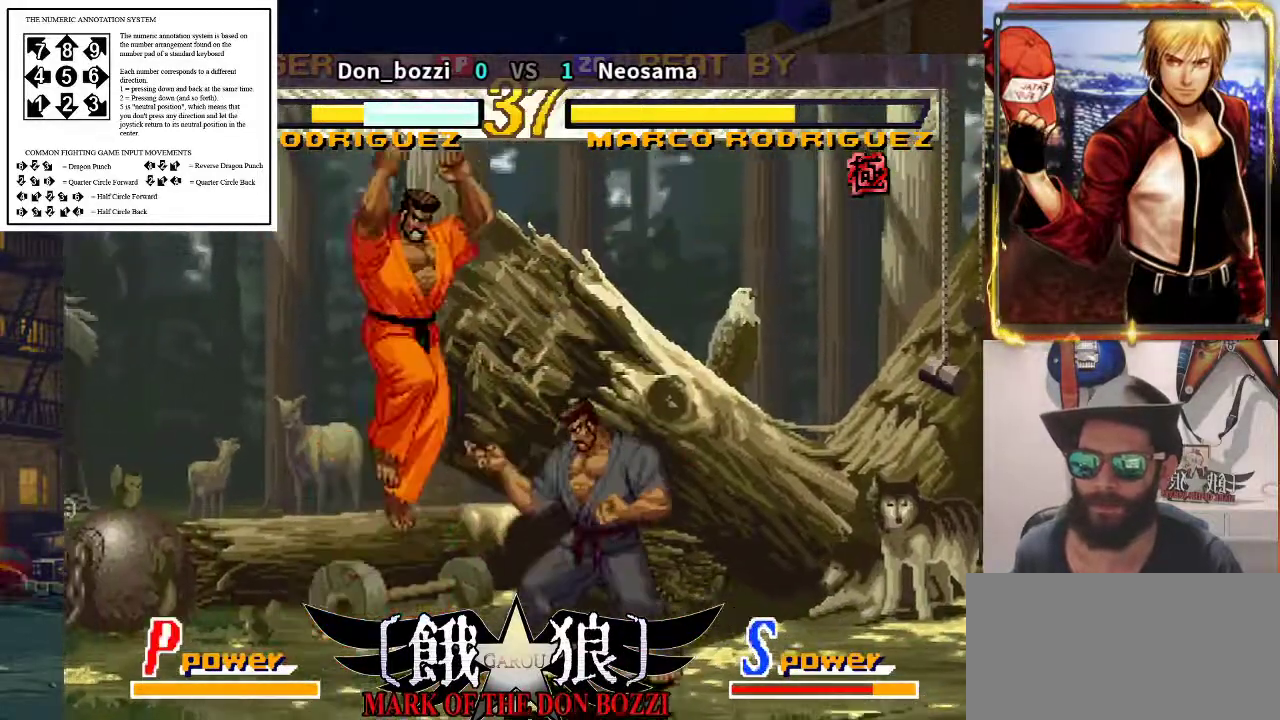
{"buttons": [], "left_stick": "right", "events": [[17, "left_stick", "up"], [83, "left_stick", "center"], [200, "left_stick", "right"]]}
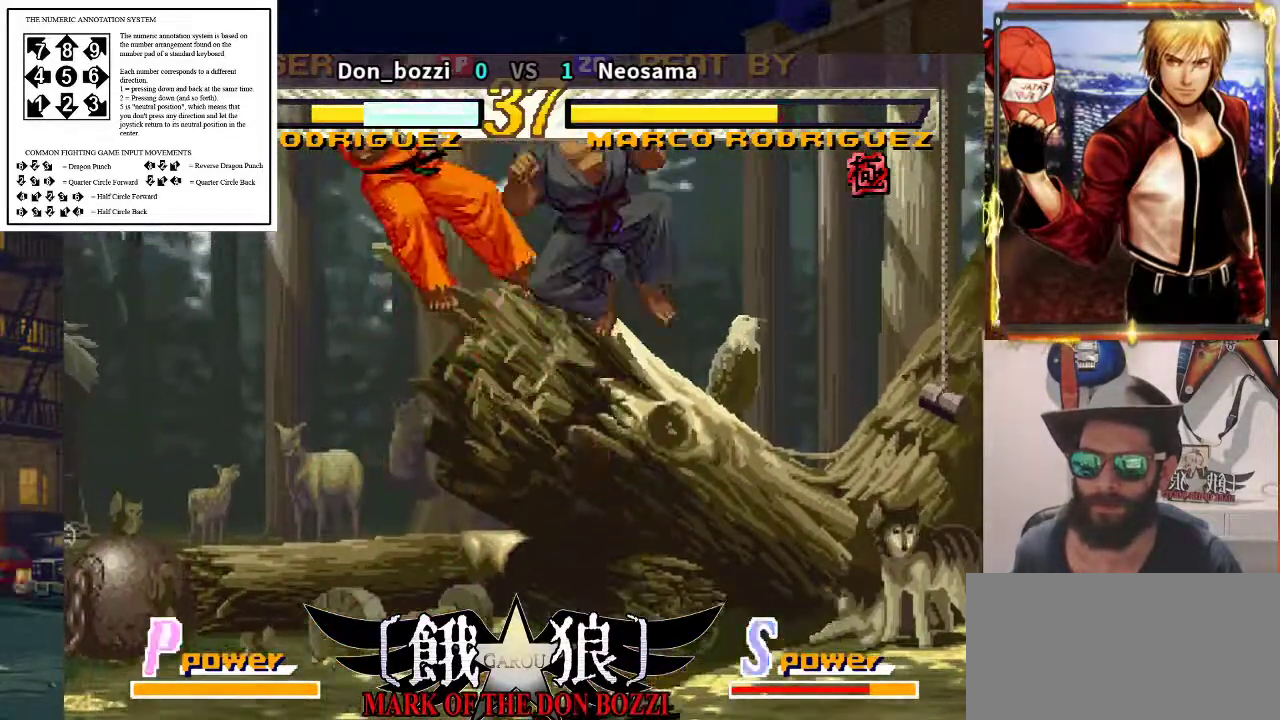
{"buttons": [], "left_stick": "left", "events": [[100, "left_stick", "center"], [233, "left_stick", "left"], [317, "left_stick", "center"], [383, "left_stick", "left"]]}
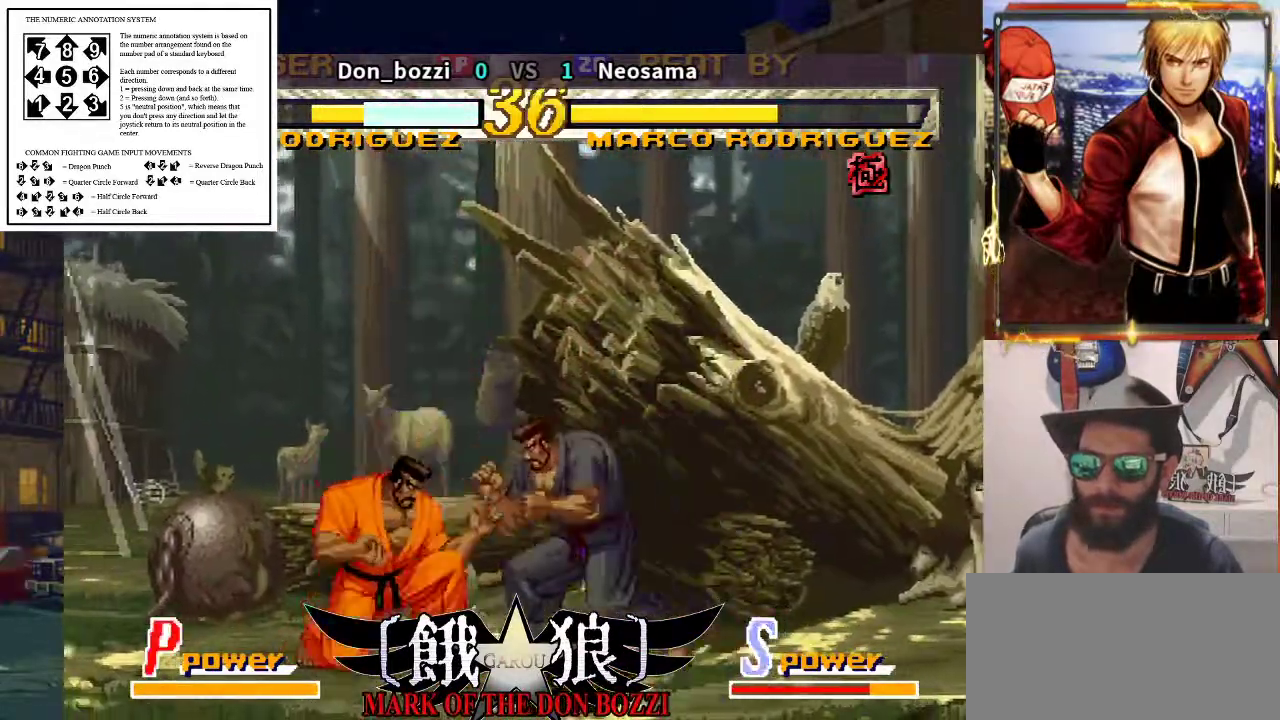
{"buttons": [], "left_stick": "down-right", "events": [[117, "left_stick", "center"], [217, "left_stick", "down-right"]]}
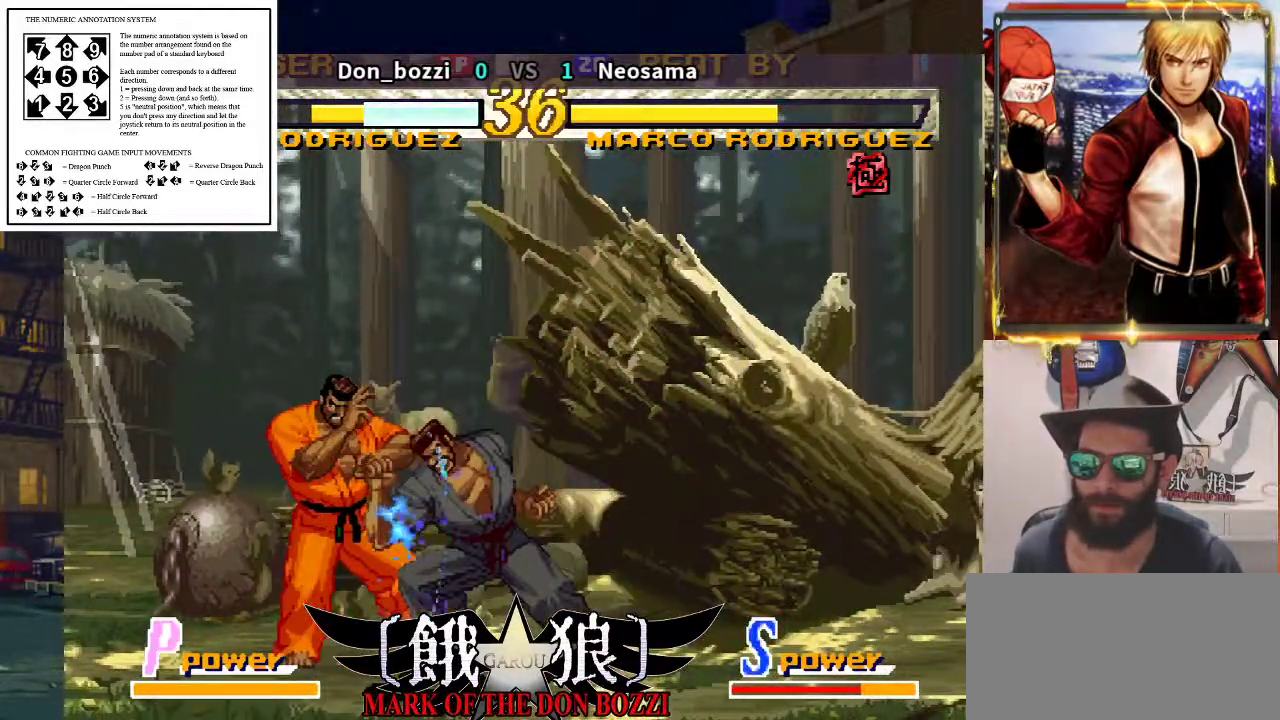
{"buttons": [], "left_stick": "down-right", "events": [[67, "left_stick", "center"], [167, "left_stick", "right"], [317, "left_stick", "center"], [367, "left_stick", "down-right"]]}